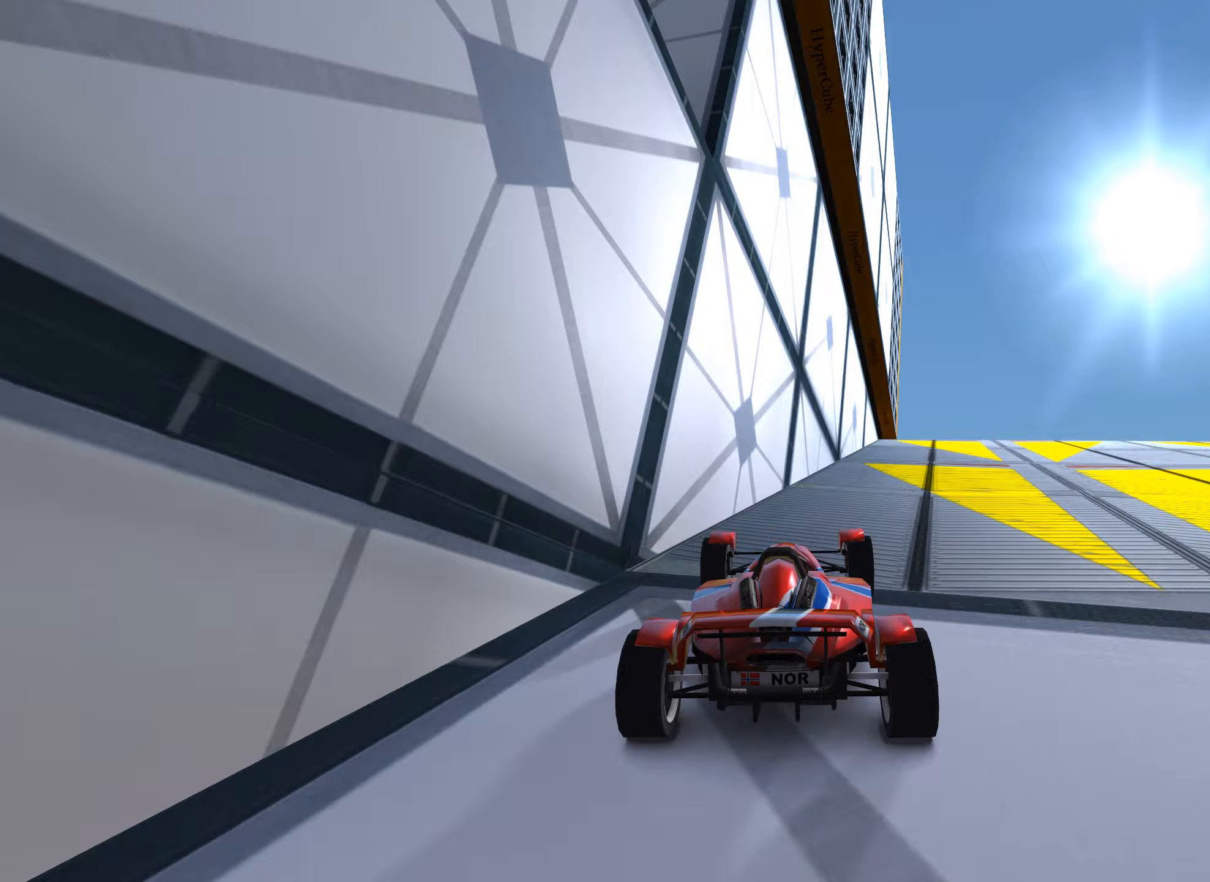
Gameplay with keyboard; each line is a JSON object with the keys held at the frame after it. "events" lists presses ("down") and releases ("up") of "down", "left", "right" and "up" between this image and that frame as [ms after this image, input, new state], when the widget could be followed in between. No other keys are recorded. Mouse input is not recorded.
{"keys": ["down", "right", "up"], "events": [[217, "down", "down"]]}
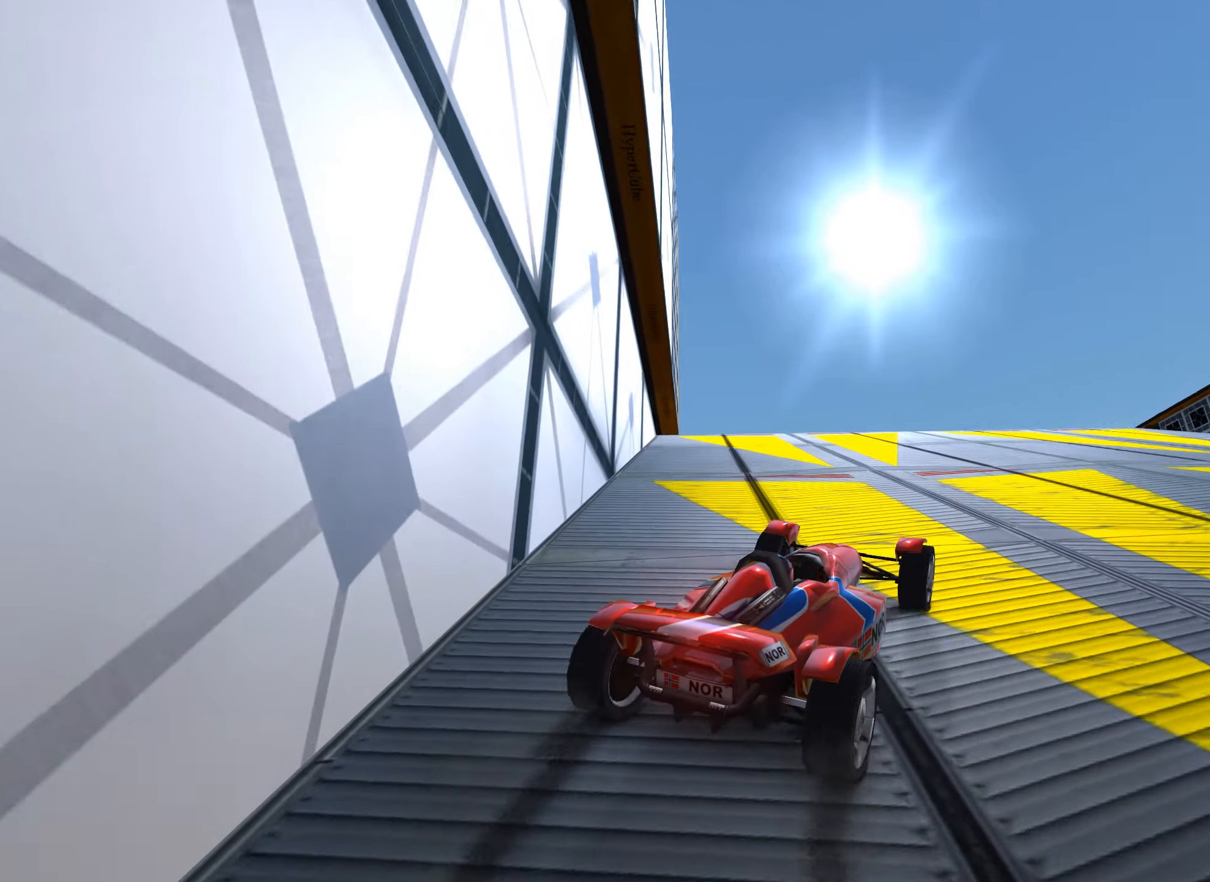
{"keys": ["right", "up"], "events": [[283, "down", "up"]]}
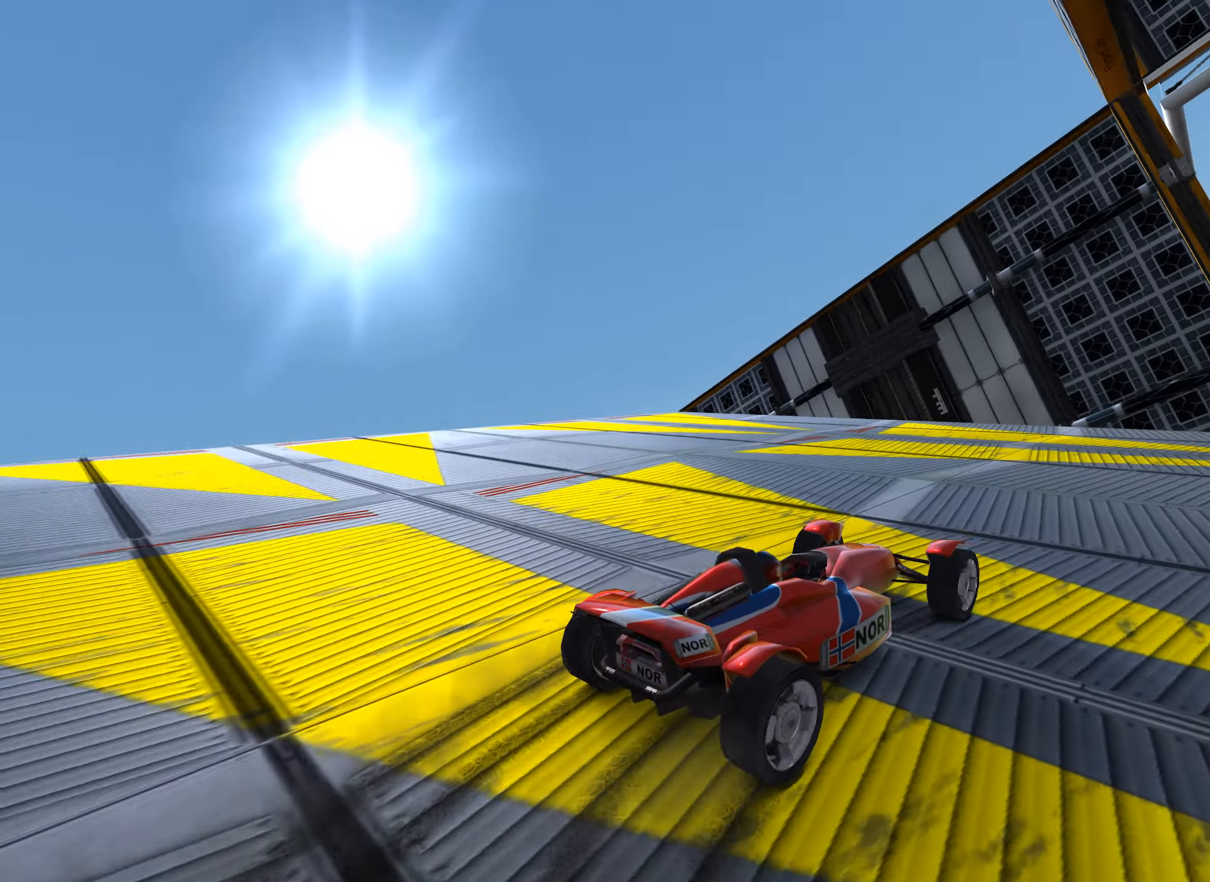
{"keys": ["up"], "events": [[216, "right", "up"], [283, "right", "down"], [500, "right", "up"]]}
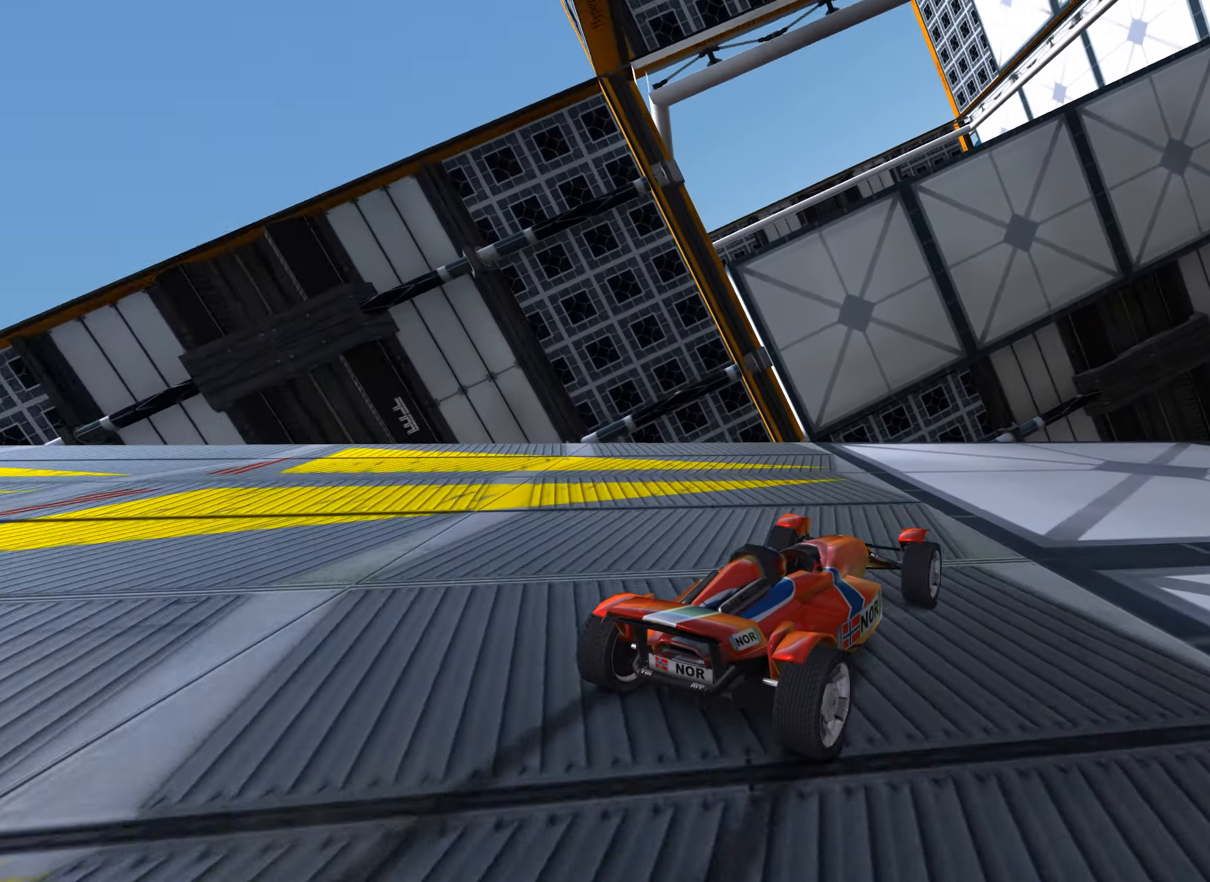
{"keys": ["right", "up"], "events": [[66, "right", "down"]]}
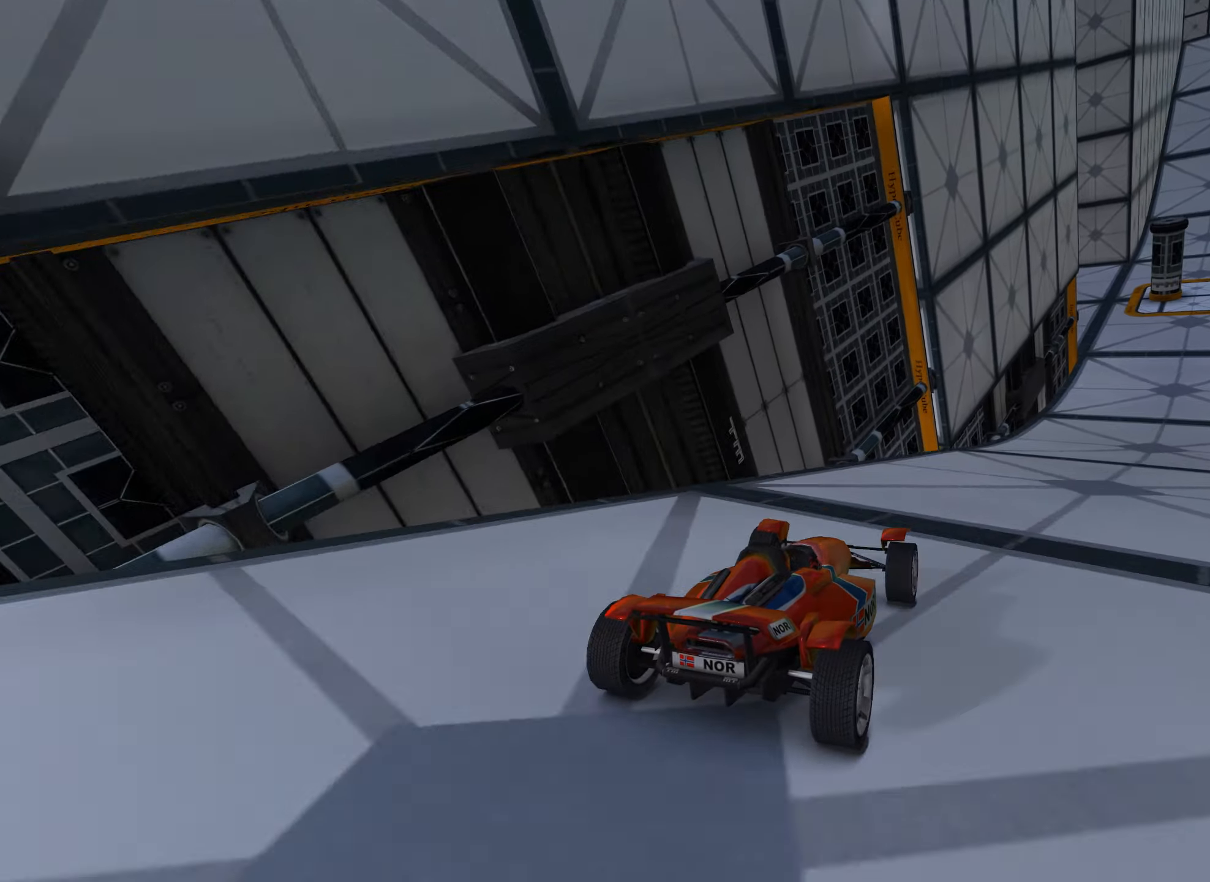
{"keys": ["up"], "events": [[50, "right", "up"]]}
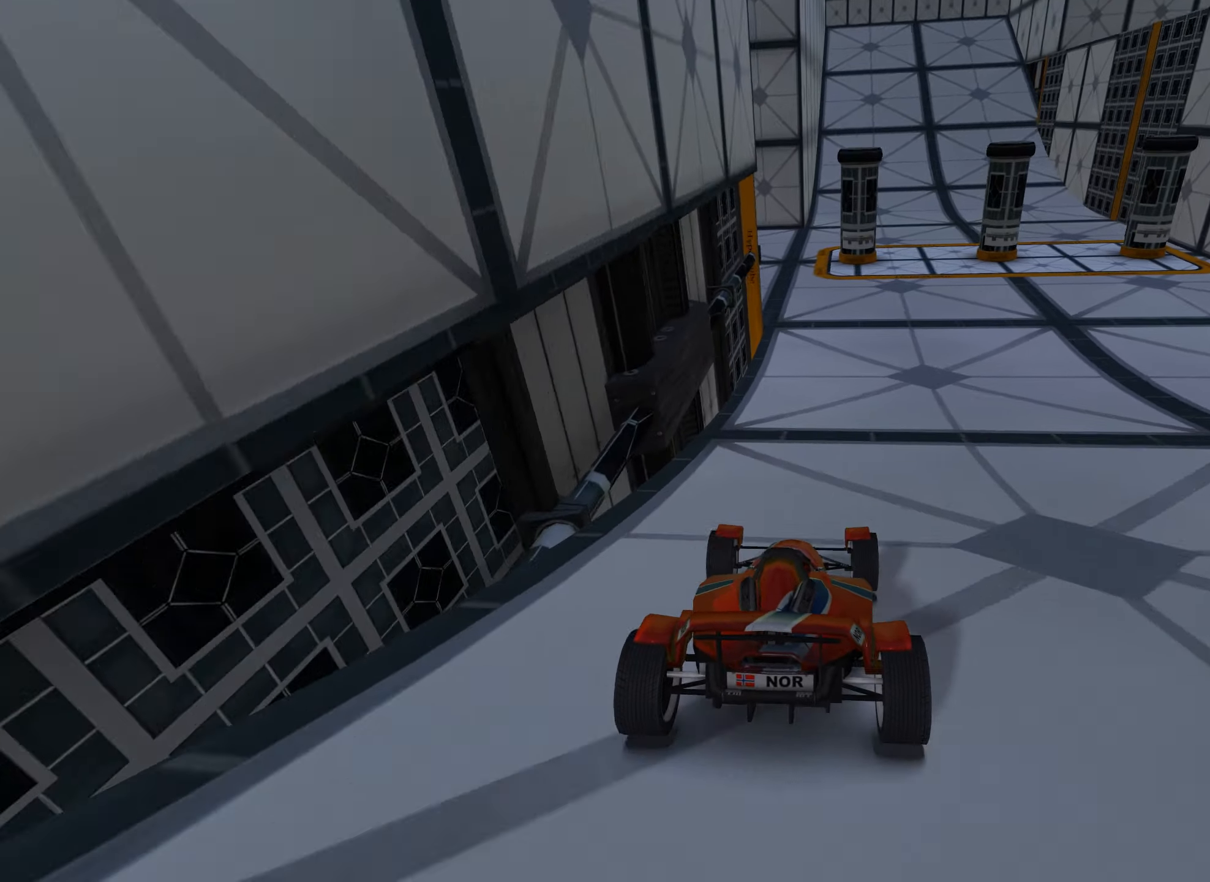
{"keys": ["up"], "events": []}
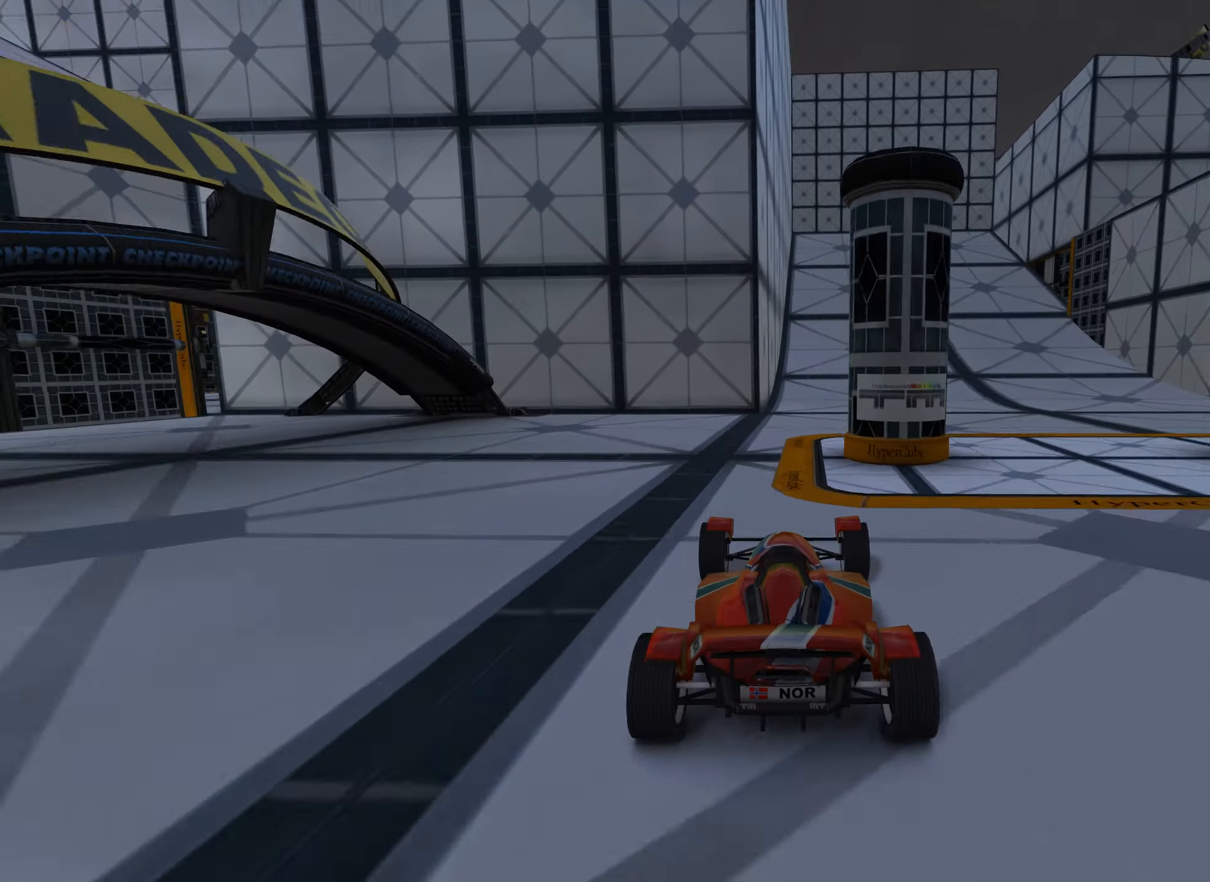
{"keys": ["right", "up"], "events": [[50, "right", "down"], [116, "right", "up"], [283, "left", "down"], [350, "left", "up"], [466, "right", "down"]]}
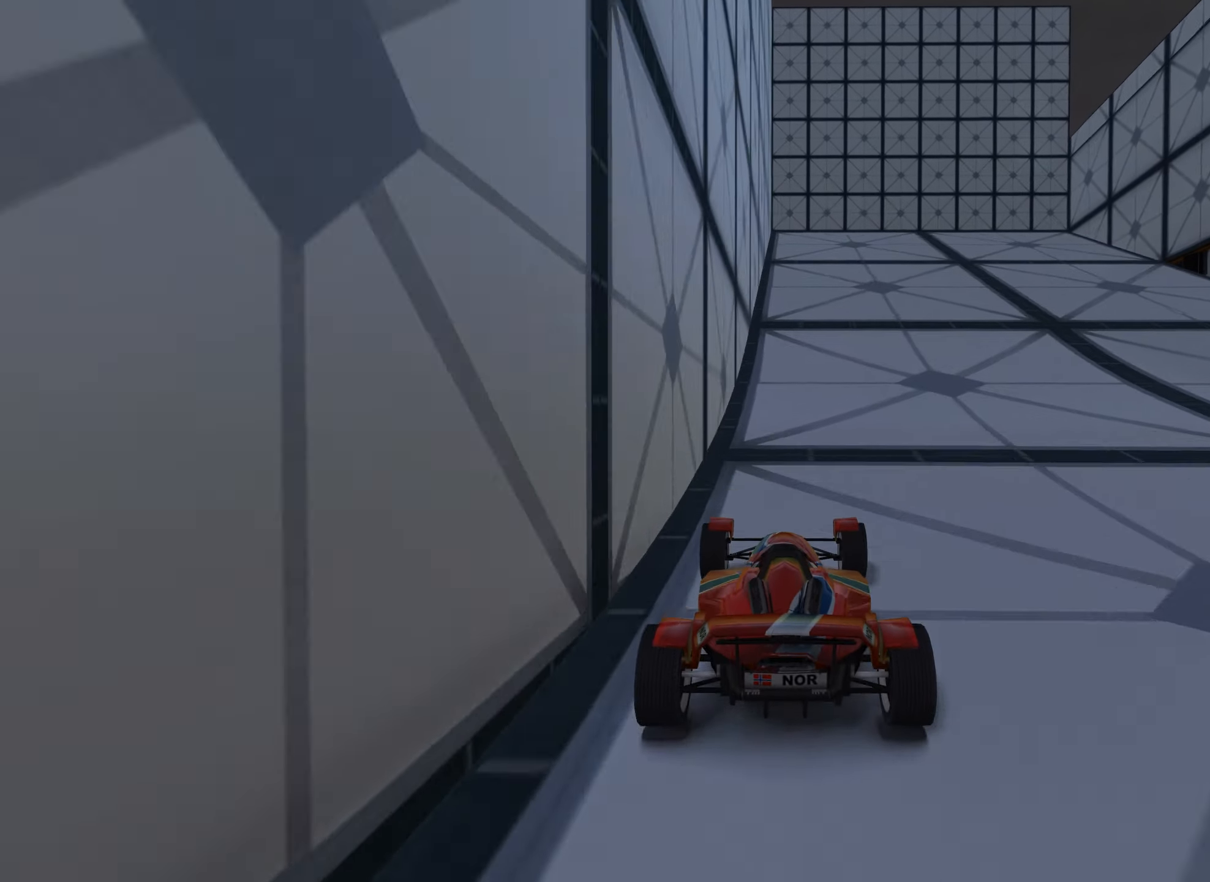
{"keys": ["right", "up"], "events": [[150, "right", "up"], [466, "right", "down"]]}
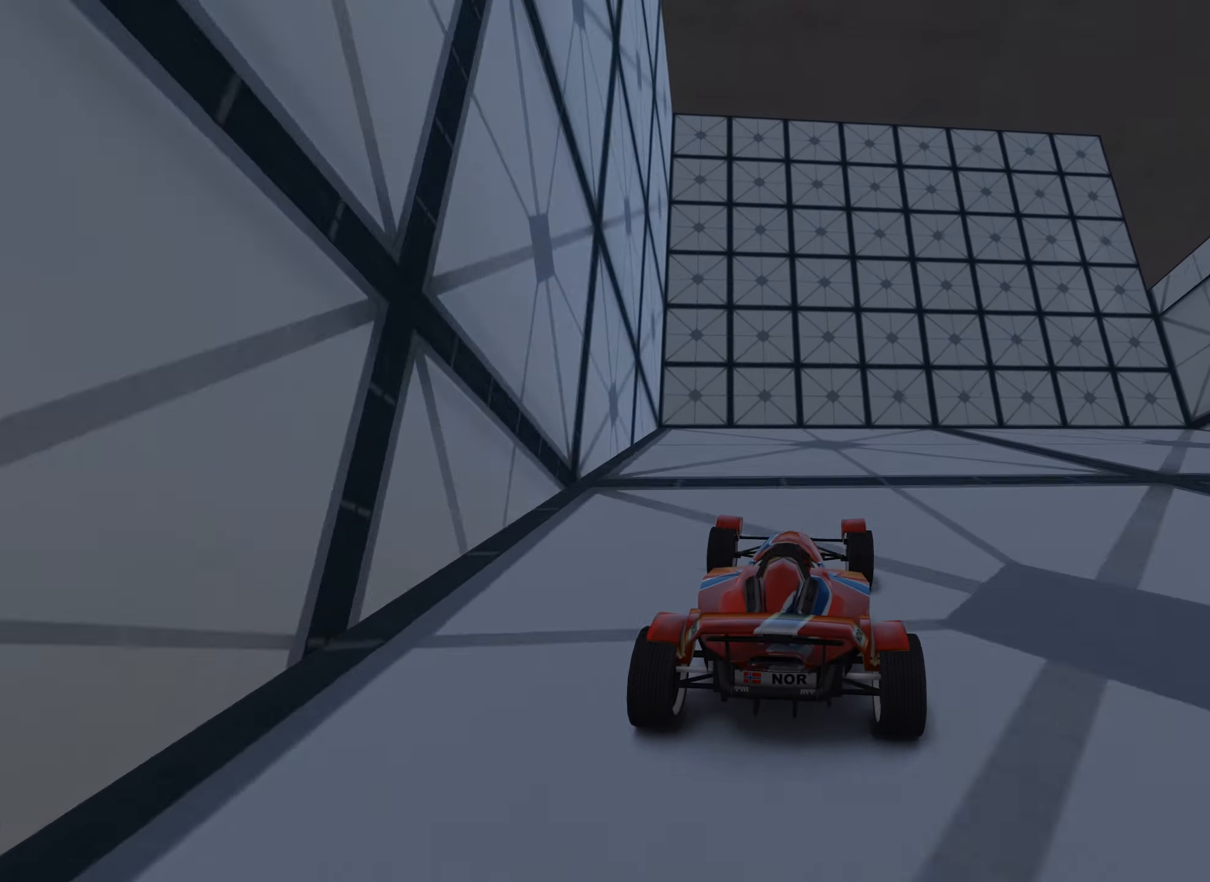
{"keys": ["right", "up"], "events": [[266, "right", "up"], [316, "right", "down"]]}
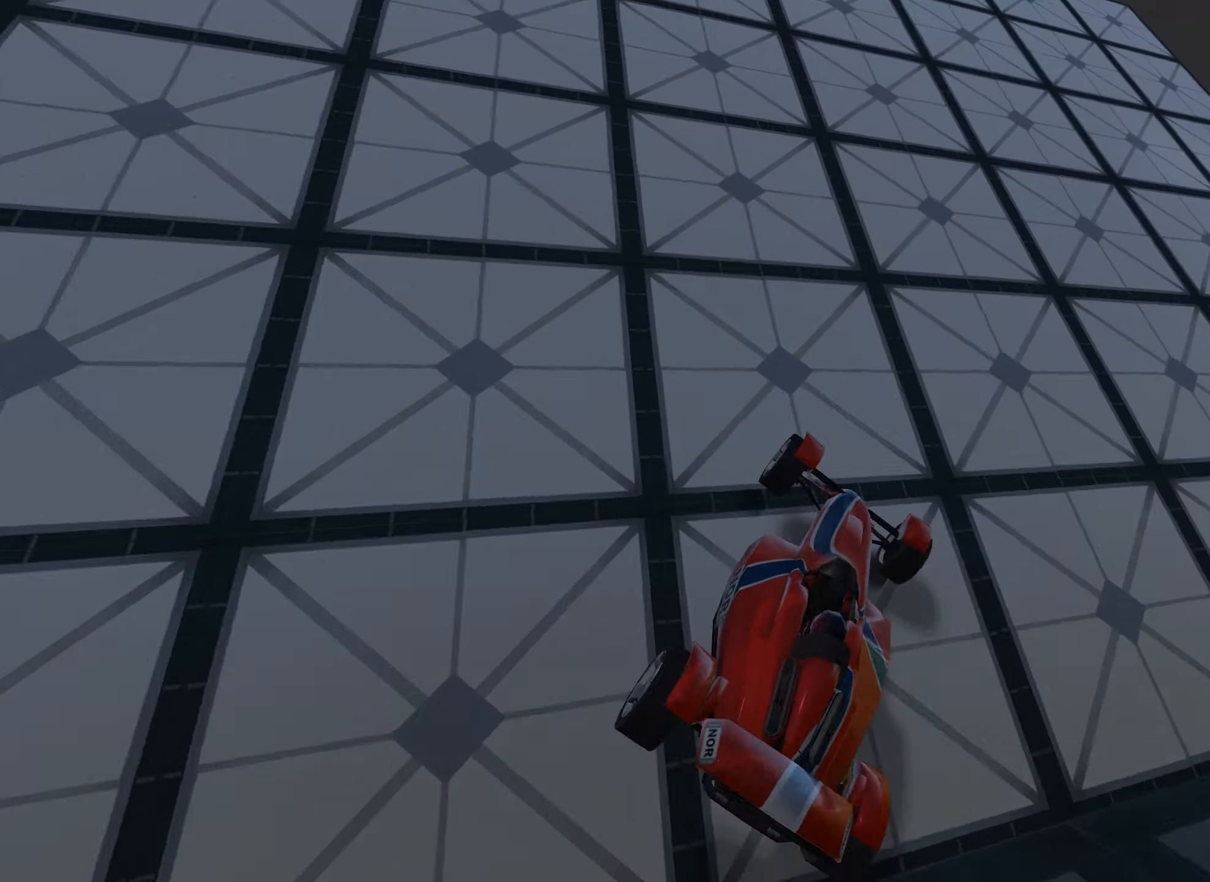
{"keys": ["up"], "events": [[500, "right", "up"]]}
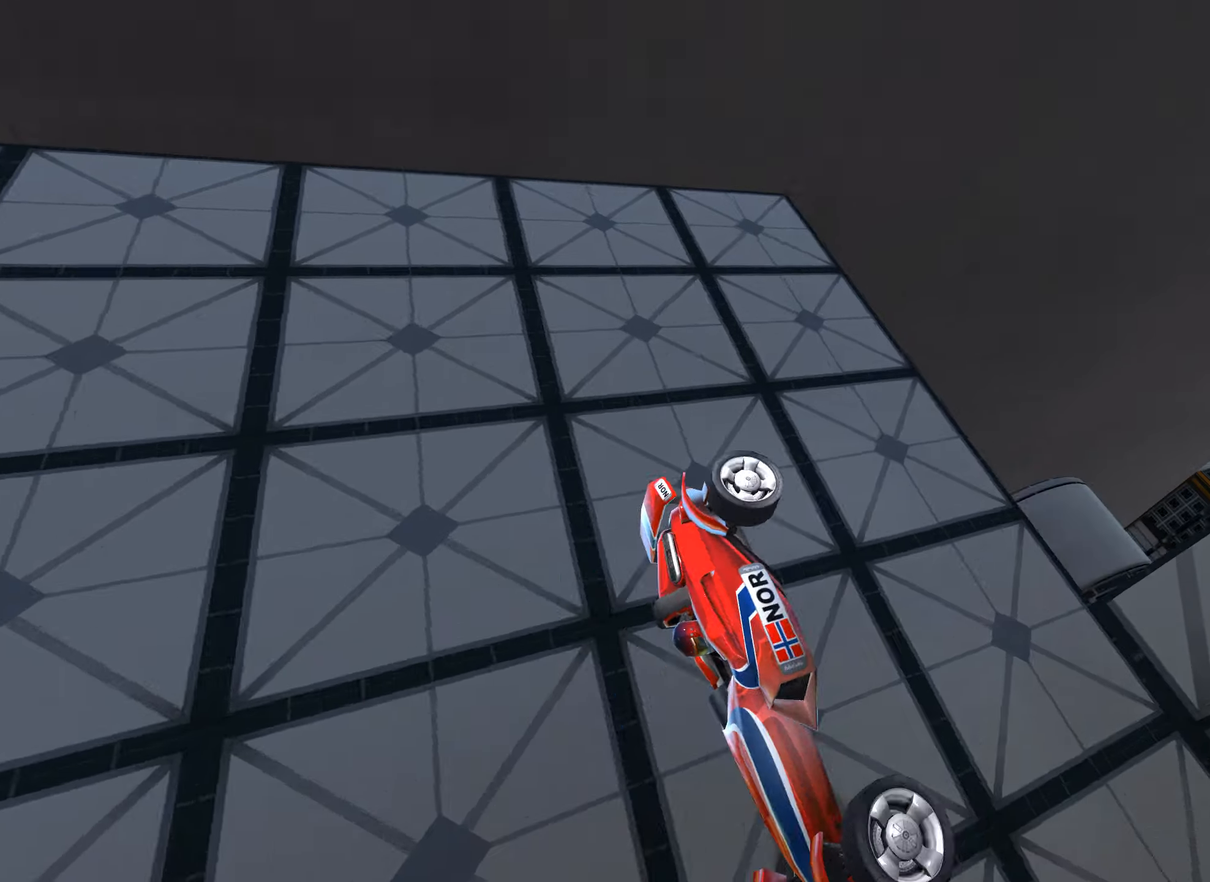
{"keys": ["down", "right"], "events": [[16, "left", "down"], [167, "left", "up"], [367, "up", "up"], [467, "down", "down"], [467, "right", "down"]]}
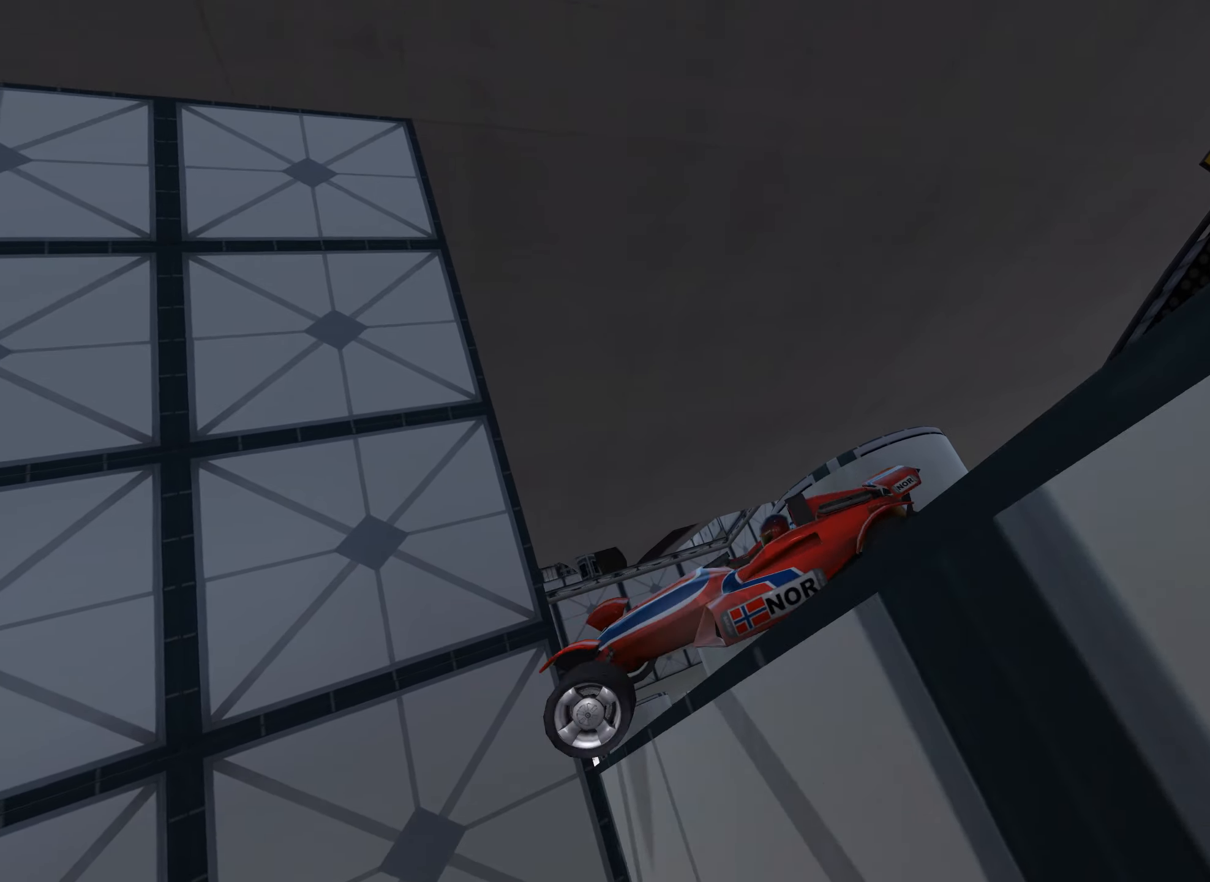
{"keys": ["down", "left"], "events": [[267, "right", "up"], [417, "left", "down"]]}
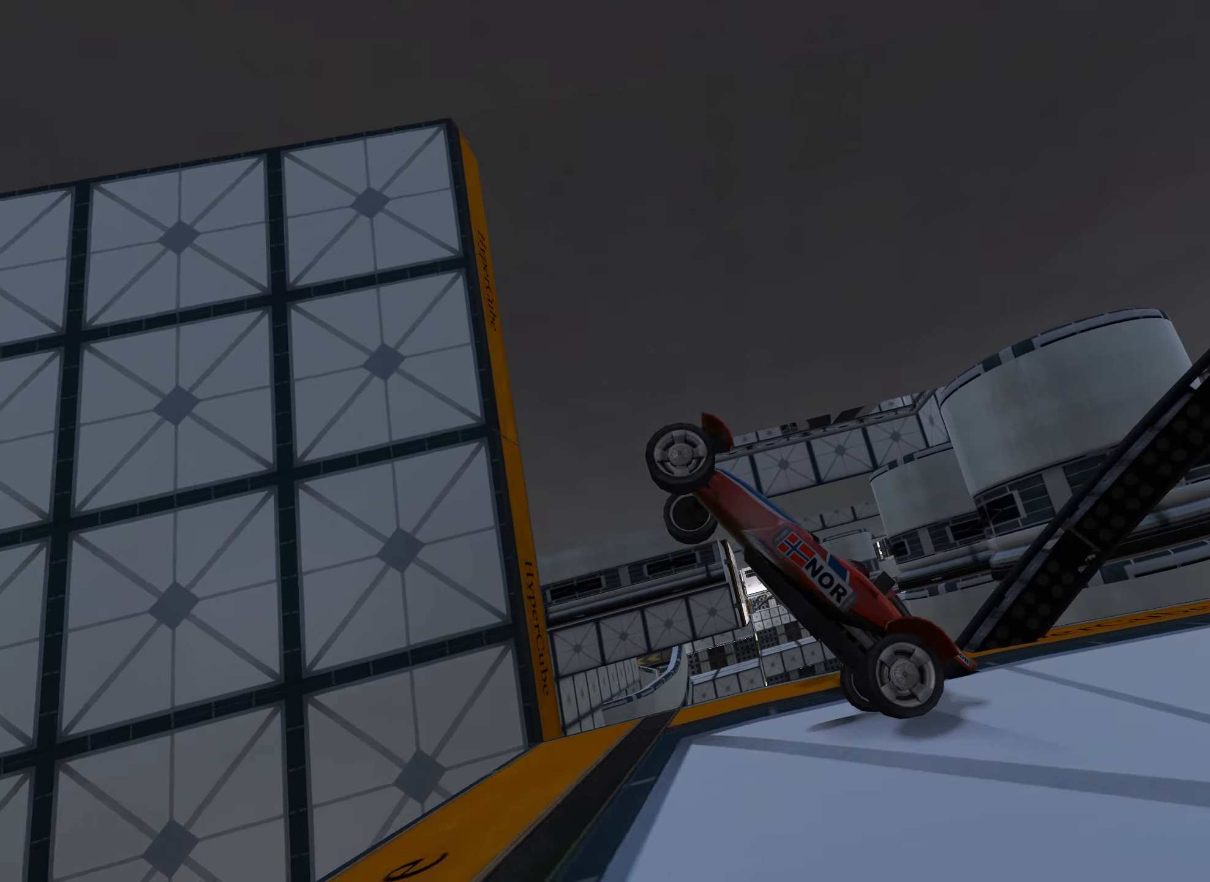
{"keys": ["down"], "events": [[33, "left", "up"], [350, "right", "down"], [433, "right", "up"]]}
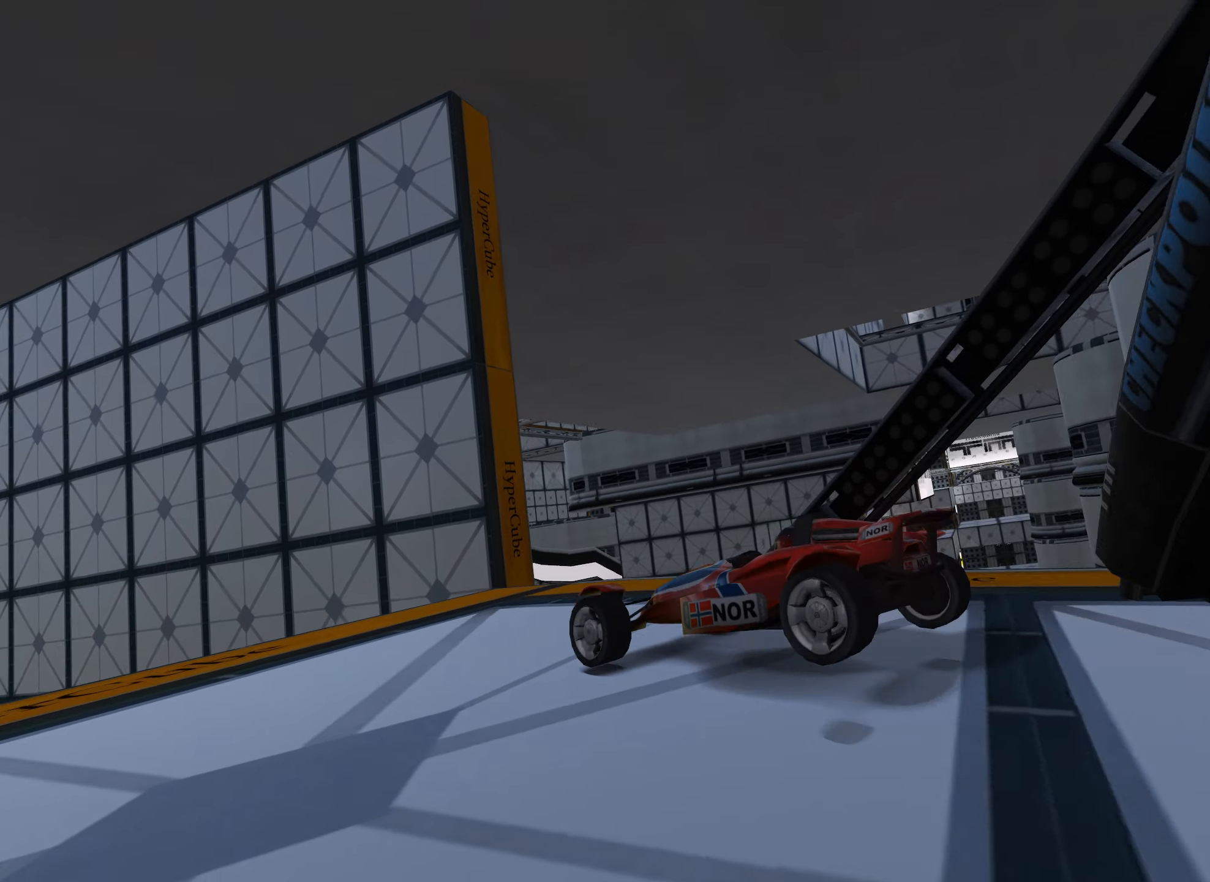
{"keys": ["left", "up"], "events": [[167, "down", "up"], [283, "up", "down"], [500, "left", "down"]]}
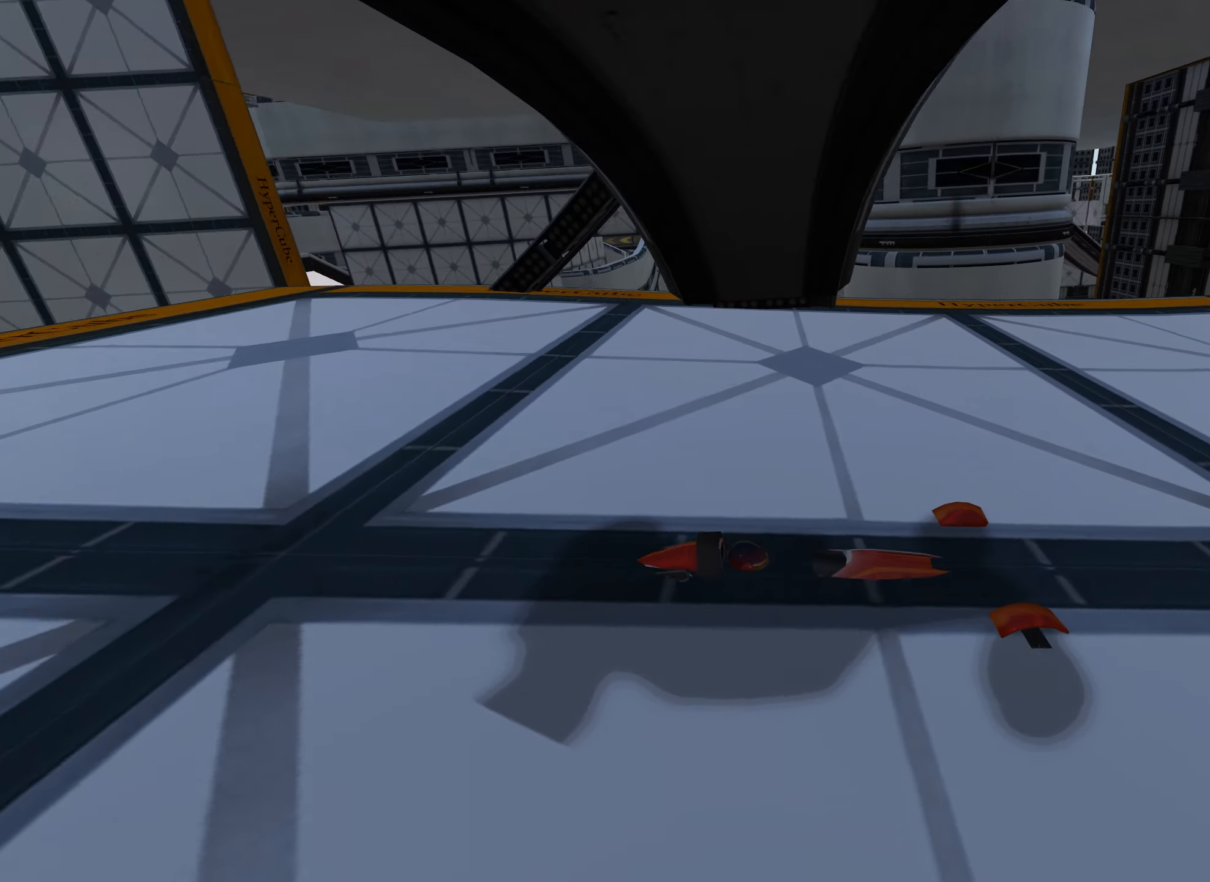
{"keys": ["left", "up"], "events": []}
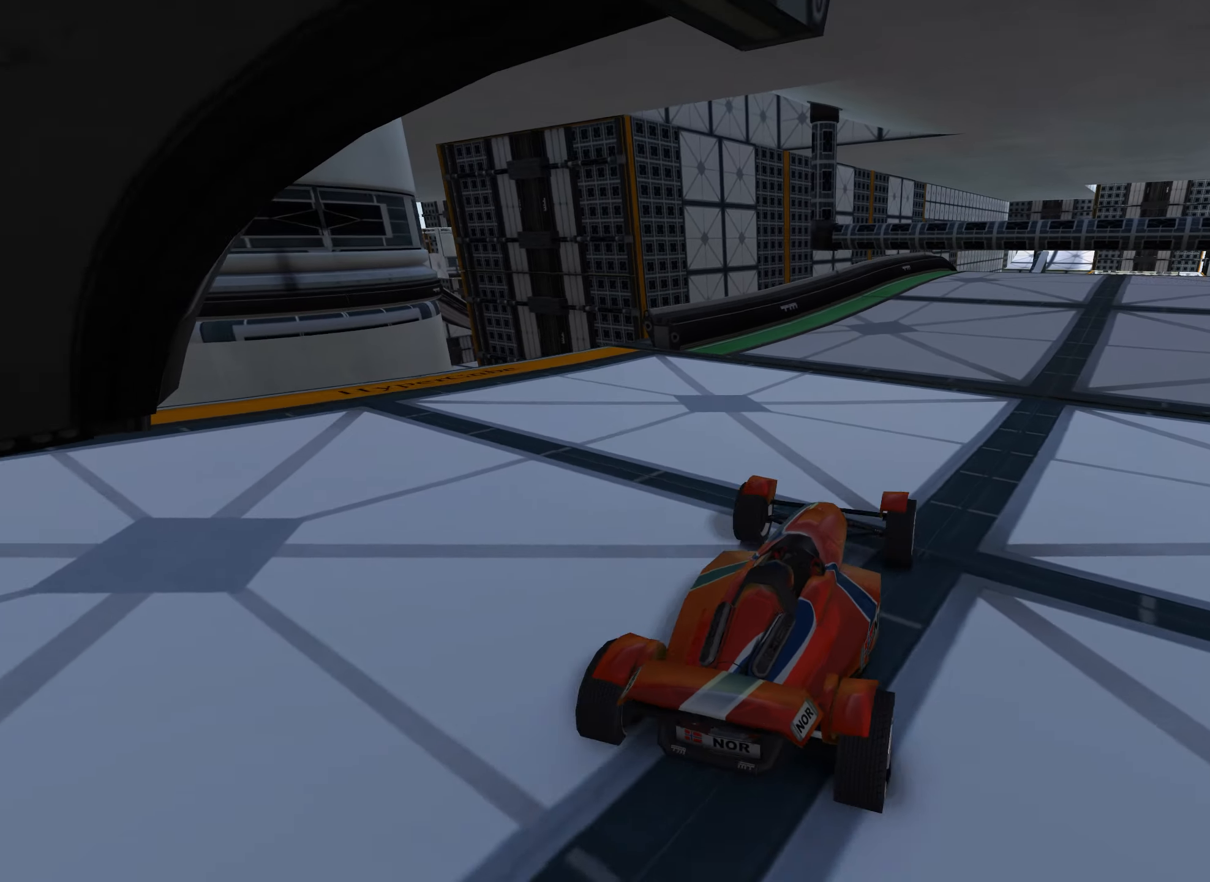
{"keys": ["right", "up"], "events": [[33, "left", "up"], [467, "right", "down"]]}
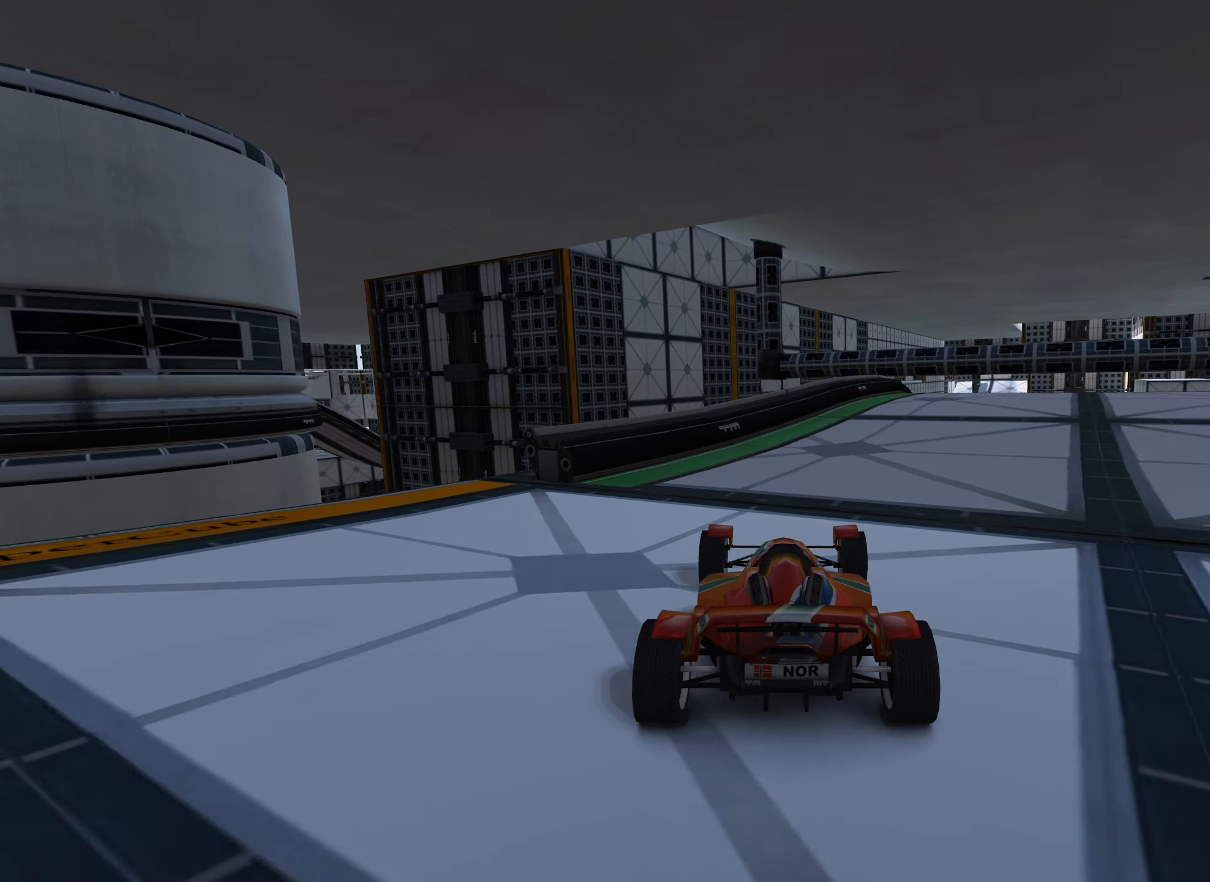
{"keys": ["right", "up"], "events": [[67, "right", "up"], [500, "right", "down"]]}
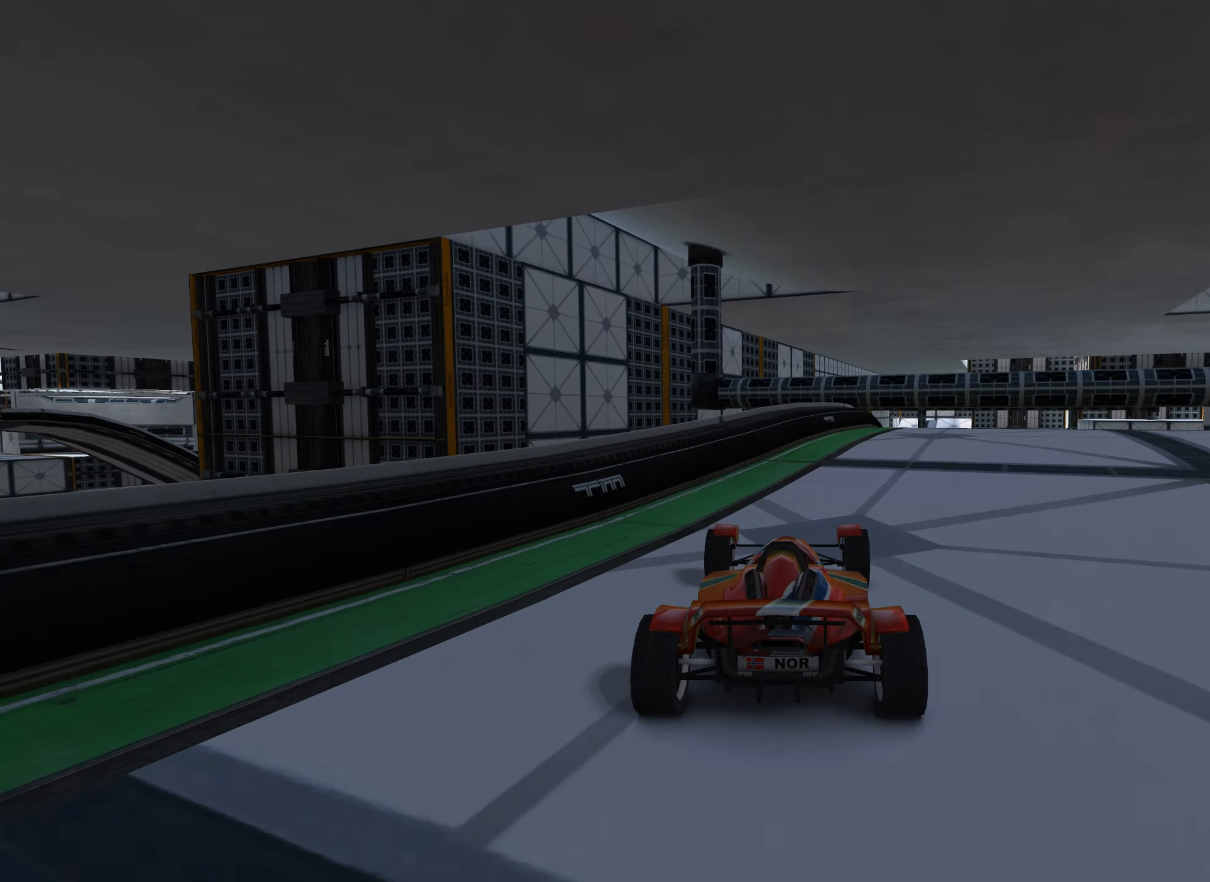
{"keys": ["right", "up"], "events": [[67, "right", "up"], [267, "right", "down"]]}
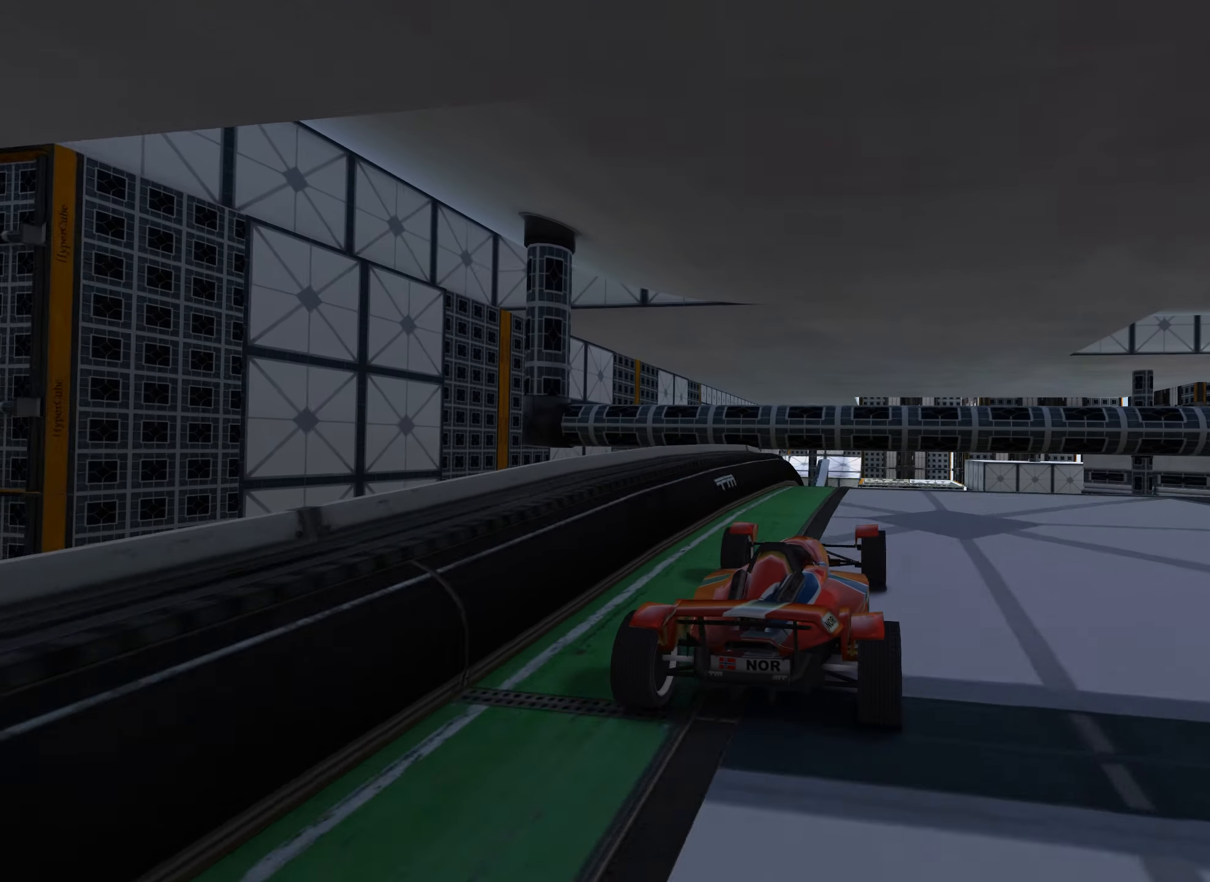
{"keys": ["right"], "events": [[133, "right", "up"], [167, "up", "up"], [183, "right", "down"], [350, "right", "up"], [383, "right", "down"]]}
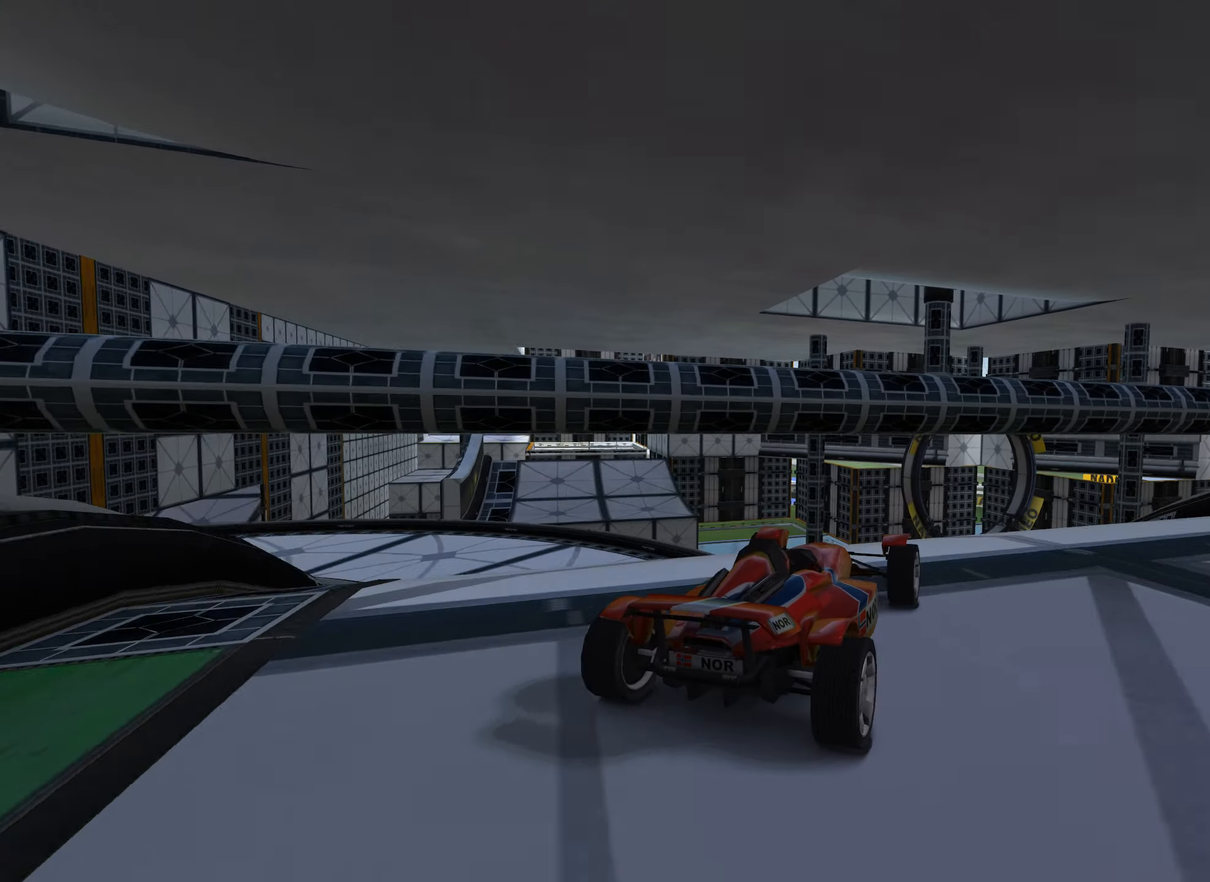
{"keys": ["left", "up"], "events": [[50, "right", "up"], [133, "left", "down"], [250, "up", "down"], [367, "left", "up"], [400, "left", "down"]]}